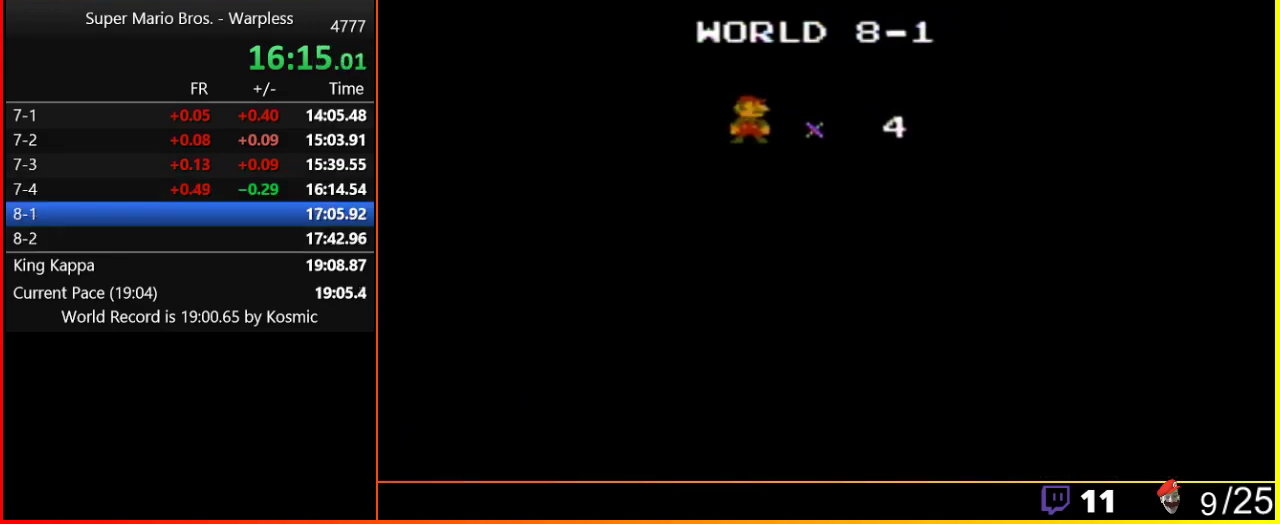
Gameplay with a controller (Nintendo layout); each line is a JSON object with the inputs held at the frame after it. "events" lists button and stick changes between this image and that frame as [ms after this image, input, new state], when the widget could be followed in between. Not read: L3 R3.
{"buttons": ["B", "DPAD_RIGHT"], "events": [[100, "B", "down"], [133, "DPAD_RIGHT", "down"]]}
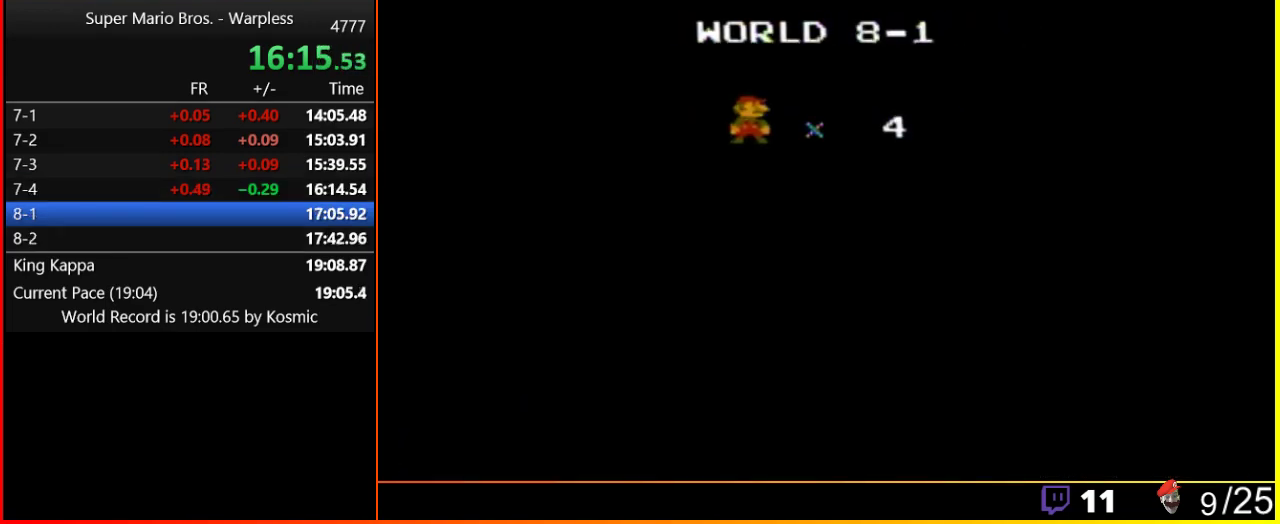
{"buttons": ["B", "DPAD_RIGHT"], "events": []}
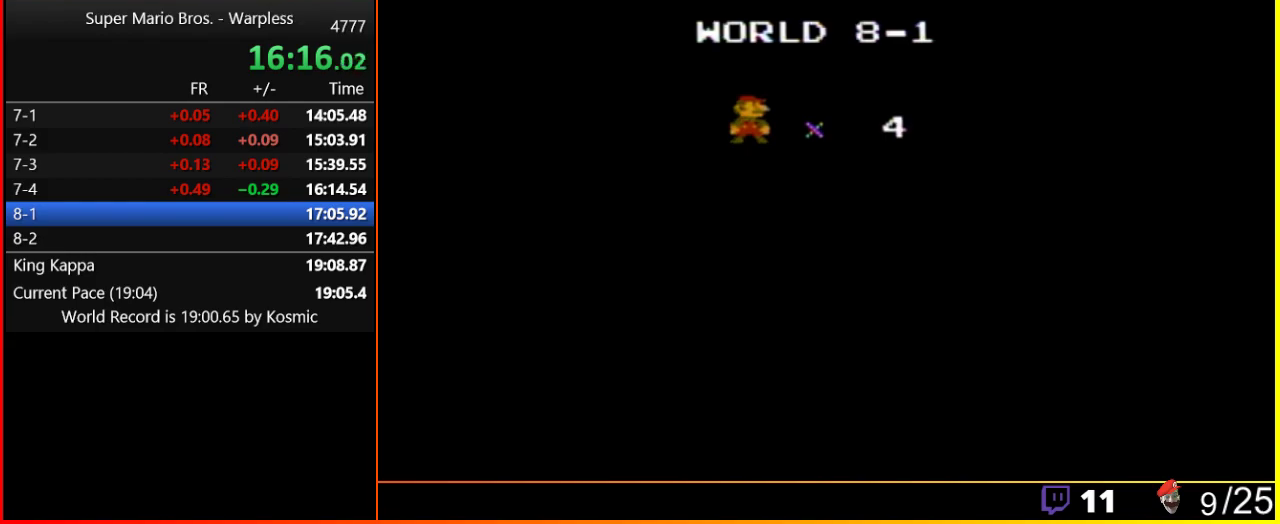
{"buttons": ["B", "DPAD_RIGHT"], "events": []}
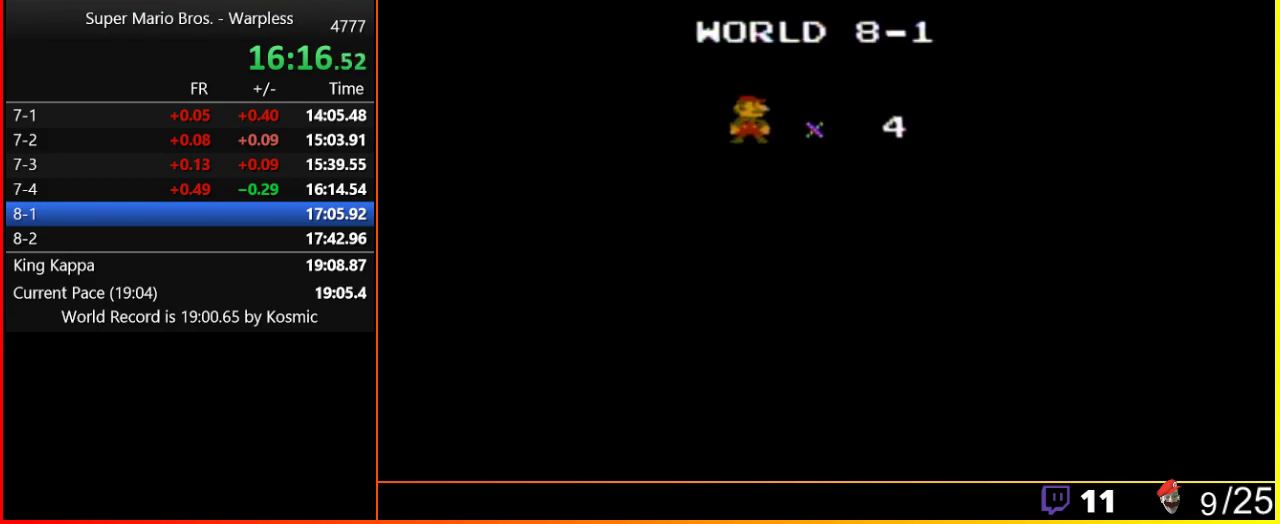
{"buttons": ["B", "DPAD_RIGHT"], "events": []}
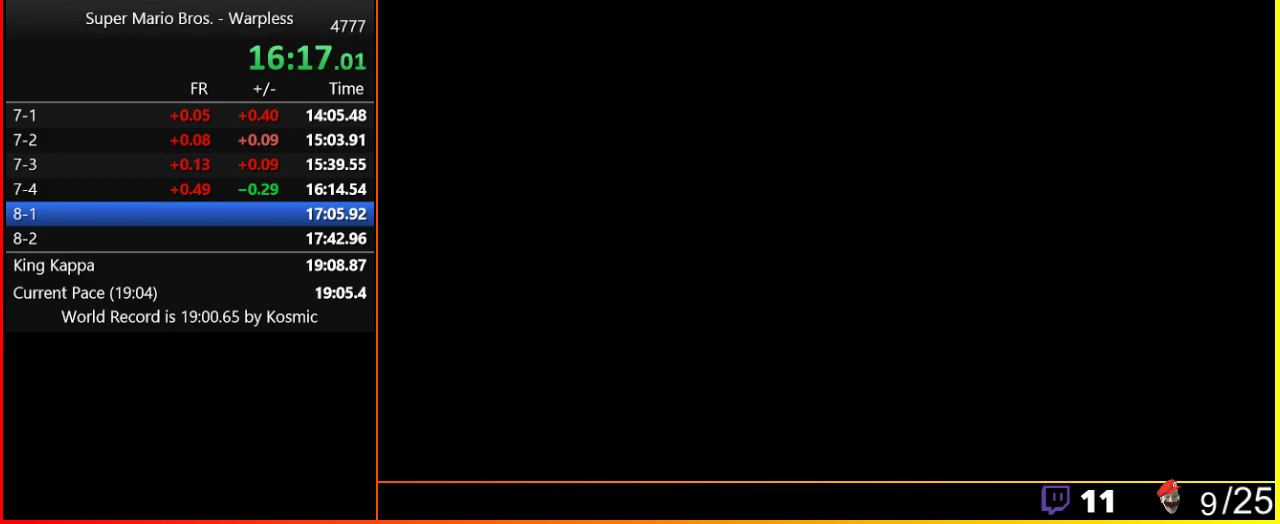
{"buttons": ["B", "DPAD_RIGHT"], "events": []}
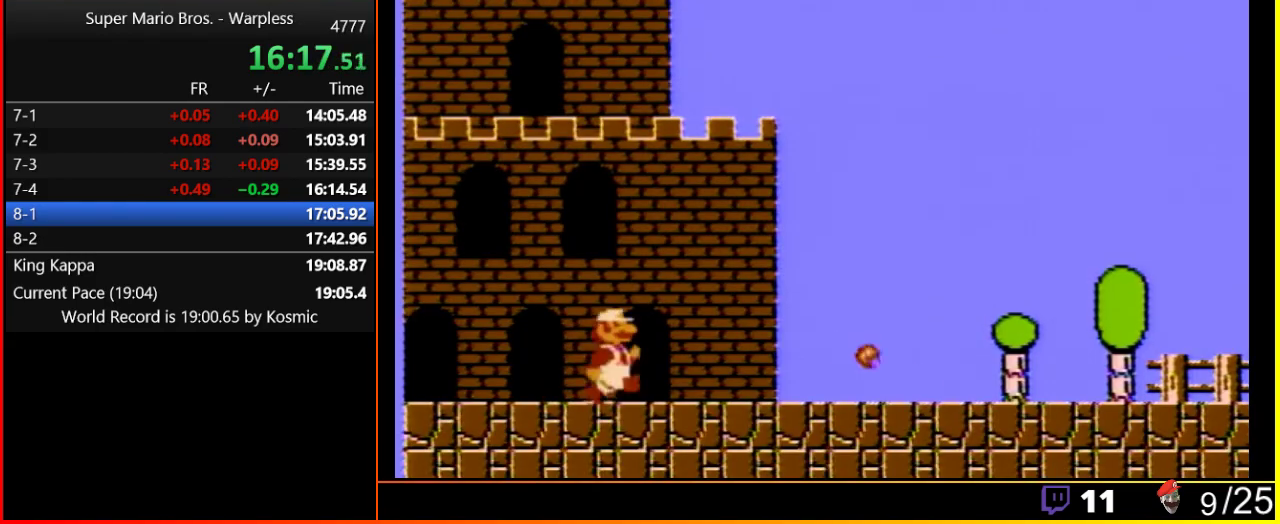
{"buttons": ["B", "DPAD_RIGHT"], "events": []}
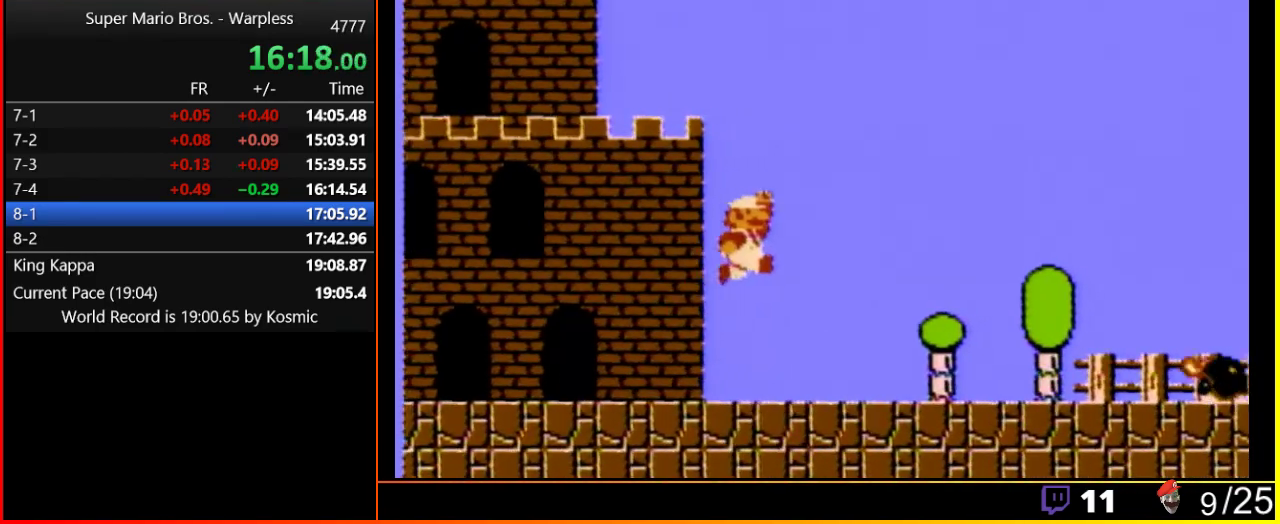
{"buttons": ["A", "B", "DPAD_RIGHT"], "events": [[67, "A", "down"]]}
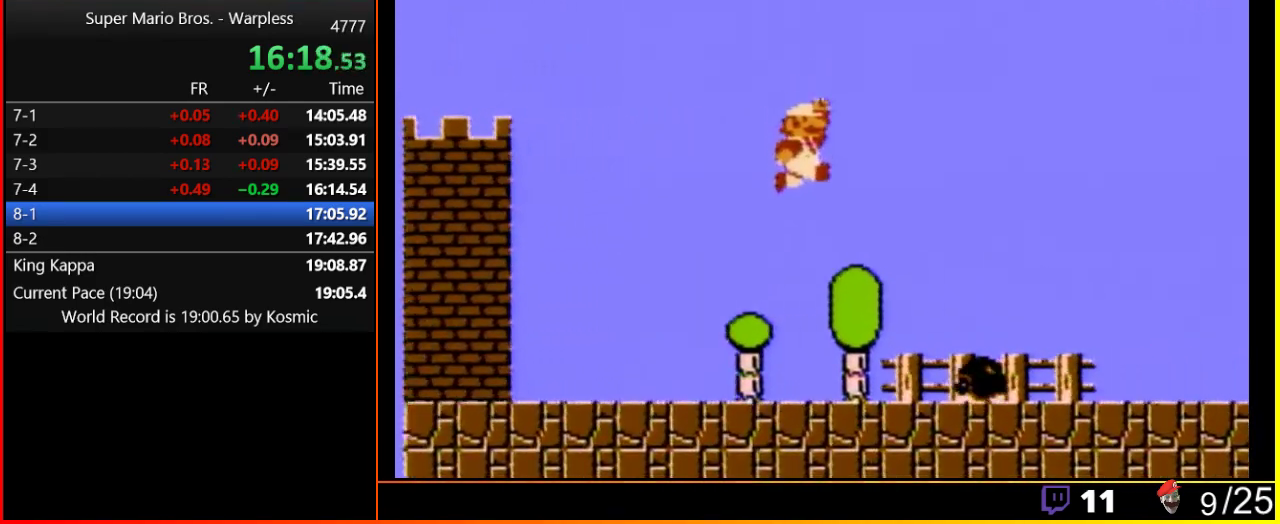
{"buttons": ["B", "DPAD_RIGHT"], "events": [[467, "A", "up"]]}
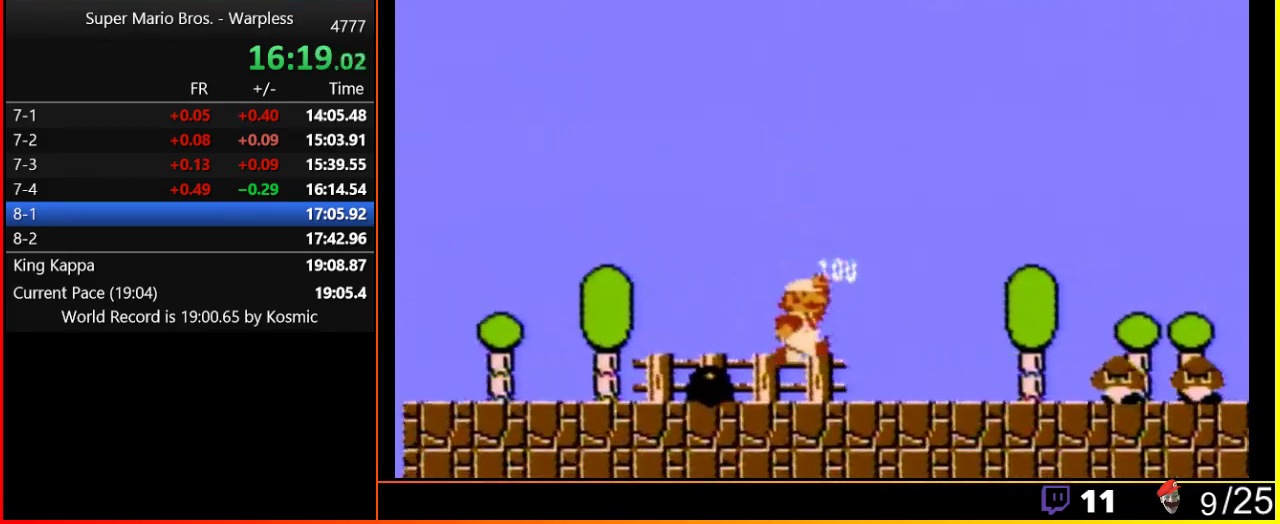
{"buttons": ["A", "B", "DPAD_RIGHT"], "events": [[250, "A", "down"]]}
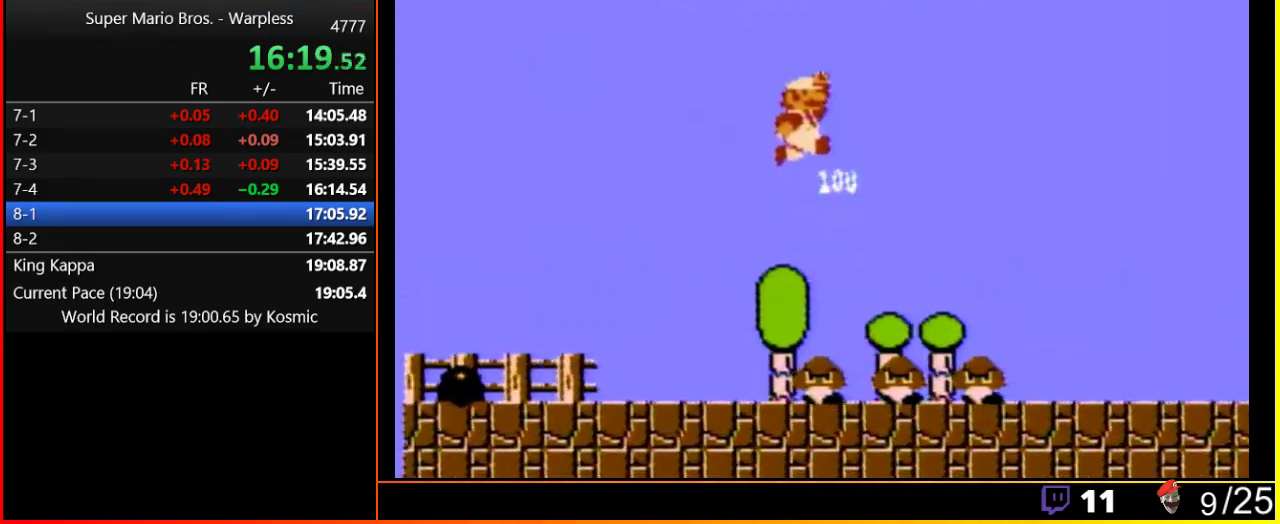
{"buttons": ["B", "DPAD_RIGHT"], "events": [[317, "A", "up"]]}
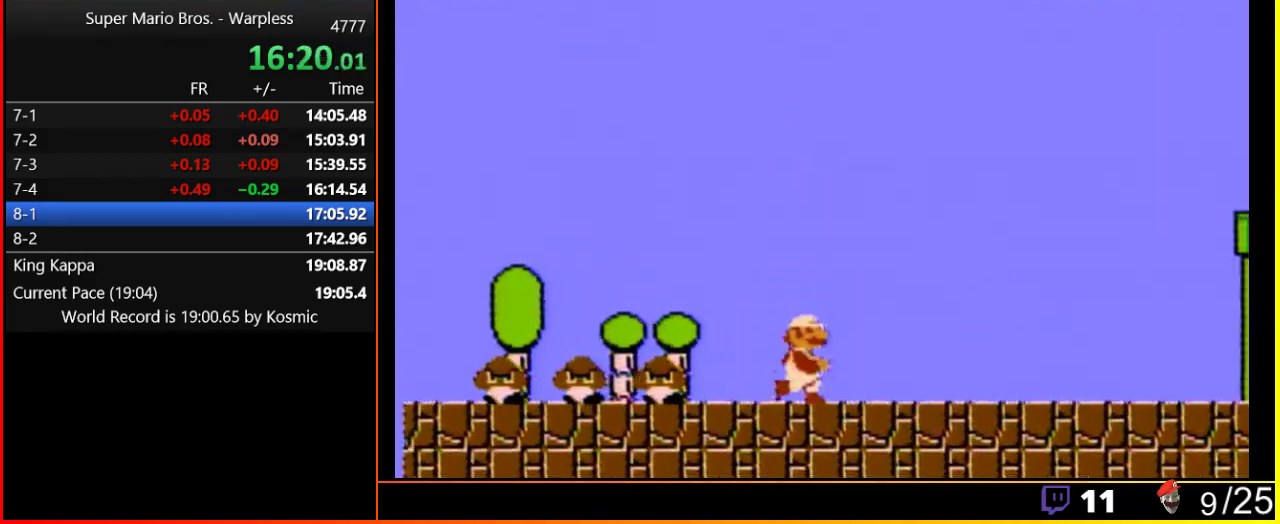
{"buttons": ["B", "DPAD_RIGHT"], "events": []}
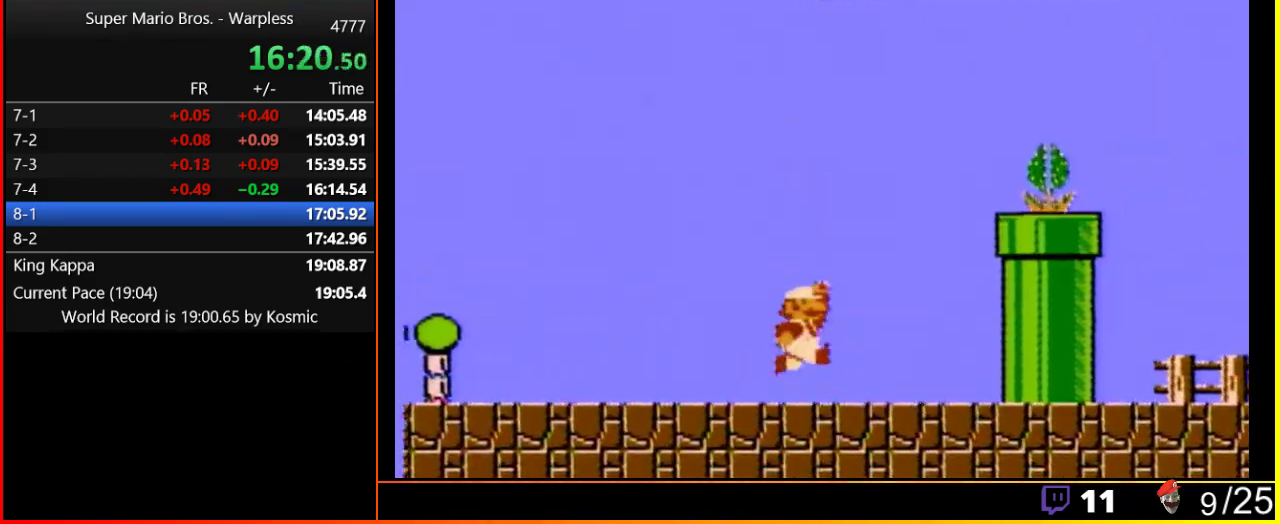
{"buttons": ["A", "B", "DPAD_RIGHT"], "events": [[183, "A", "down"]]}
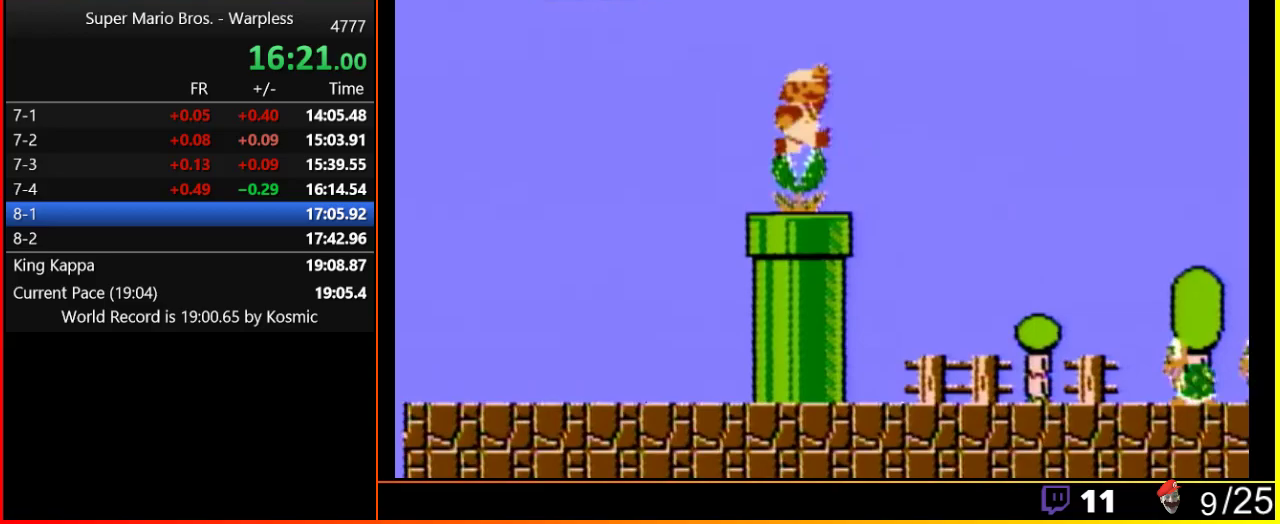
{"buttons": ["B", "DPAD_RIGHT"], "events": [[417, "A", "up"]]}
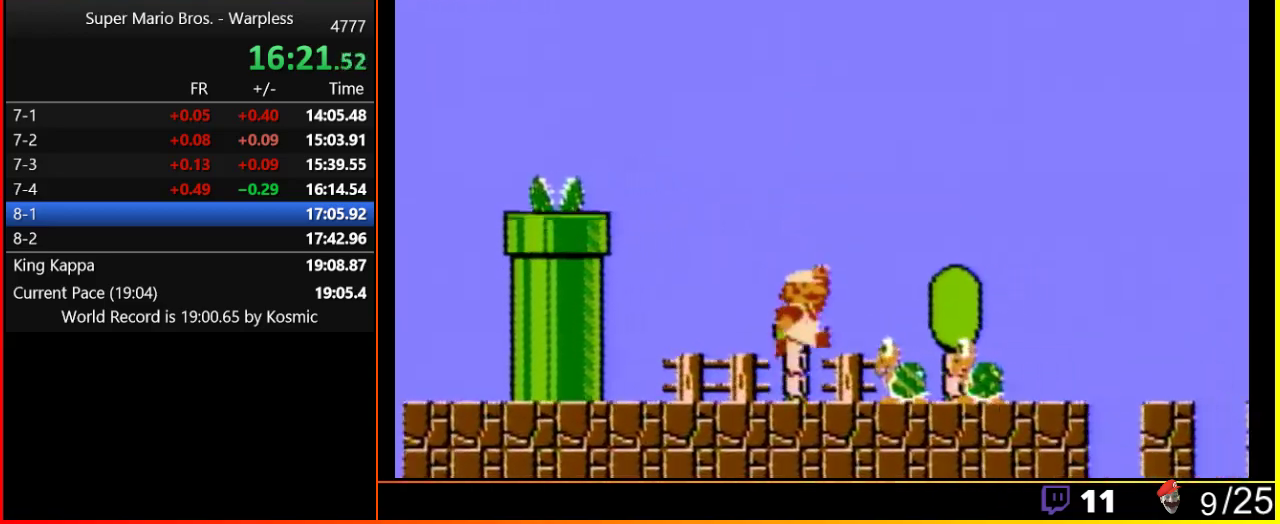
{"buttons": ["B", "DPAD_RIGHT"], "events": [[133, "A", "down"], [267, "A", "up"]]}
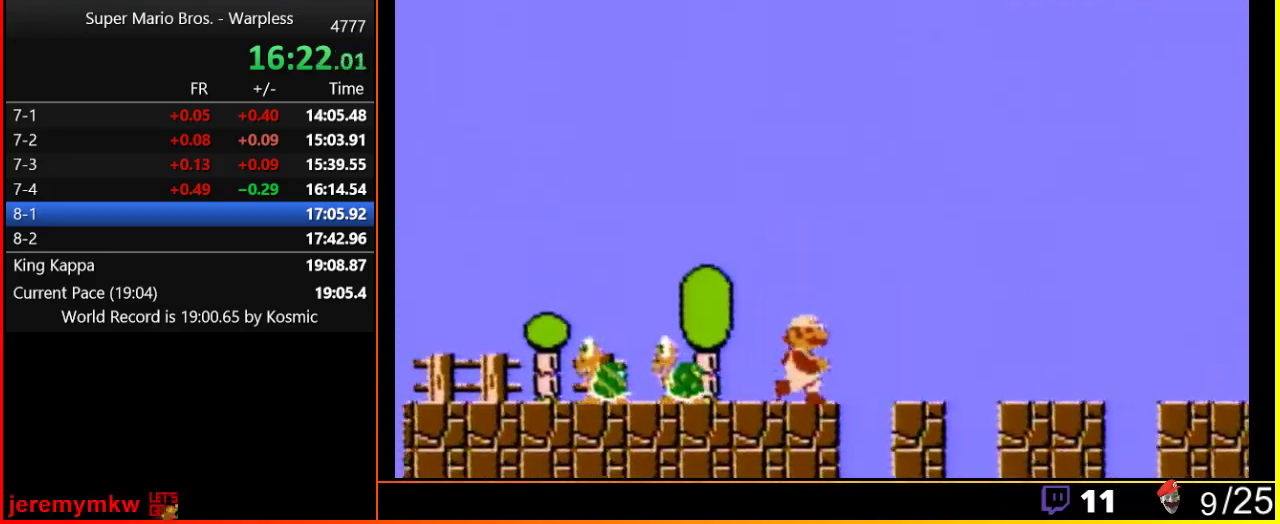
{"buttons": ["B", "DPAD_RIGHT"], "events": []}
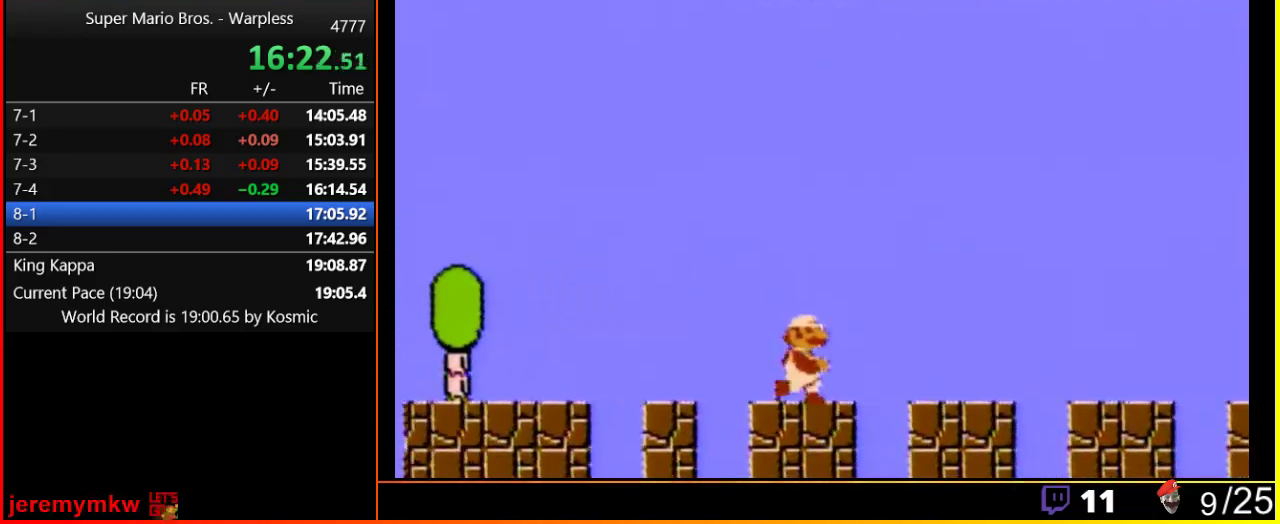
{"buttons": ["B", "DPAD_RIGHT"], "events": []}
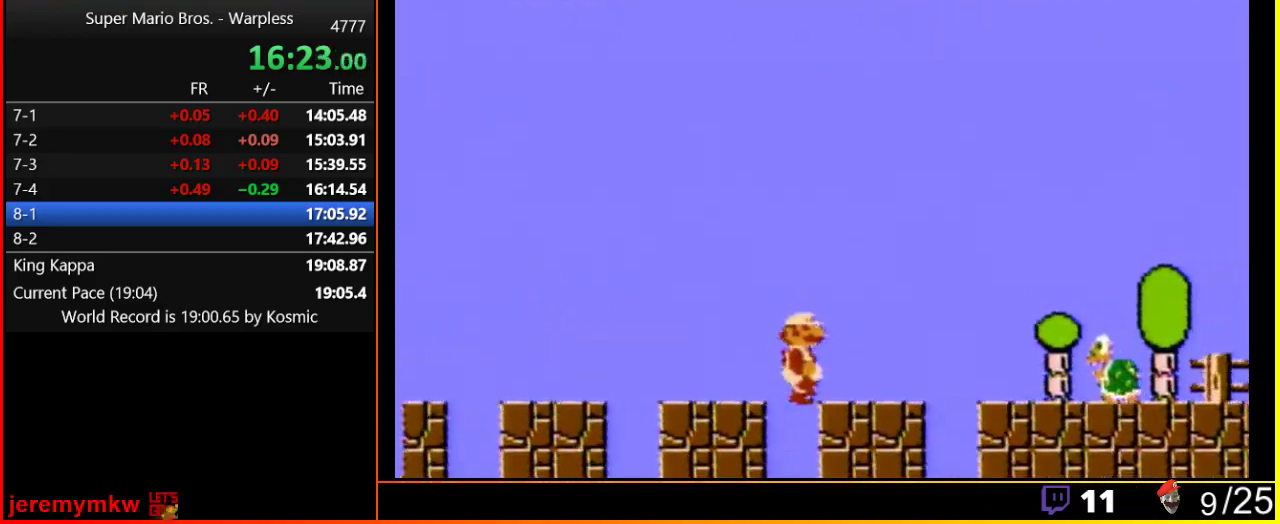
{"buttons": ["A", "B", "DPAD_RIGHT"], "events": [[350, "A", "down"]]}
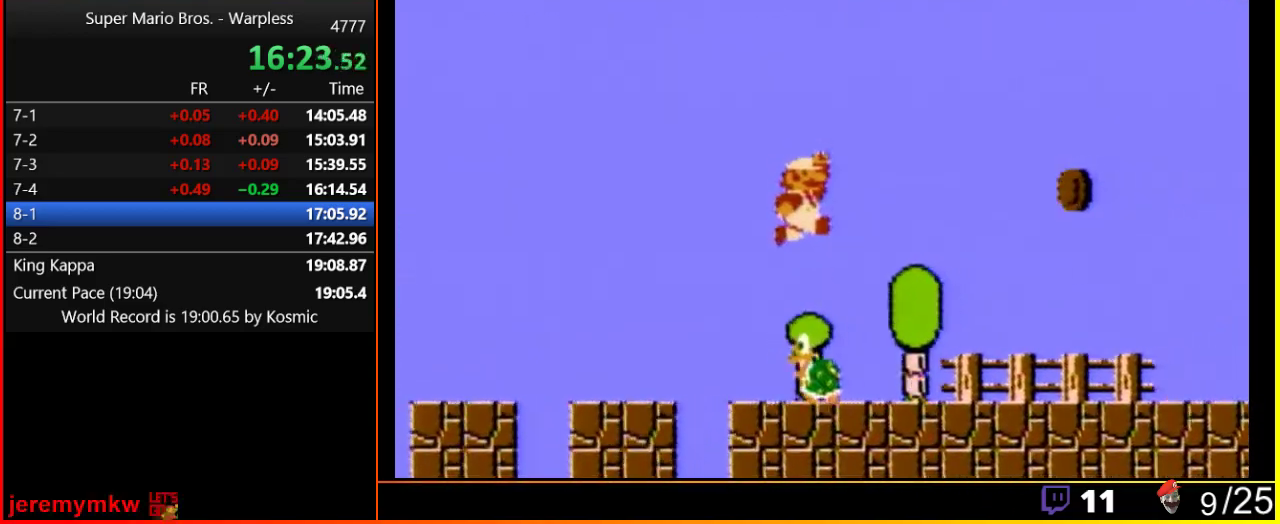
{"buttons": ["B", "DPAD_RIGHT"], "events": [[17, "A", "up"]]}
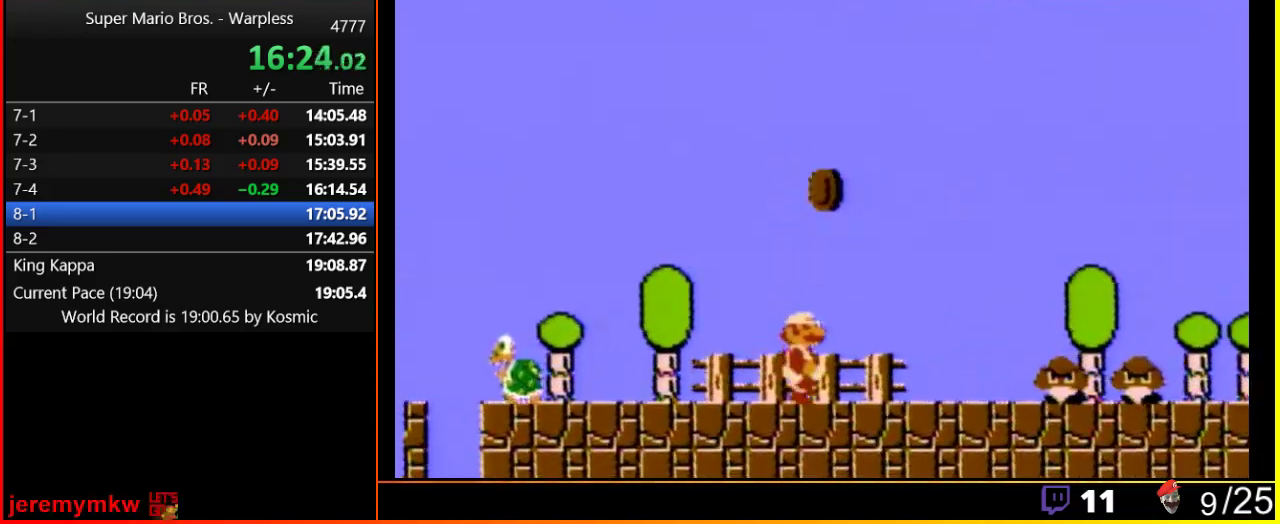
{"buttons": ["A", "B", "DPAD_RIGHT"], "events": [[267, "A", "down"]]}
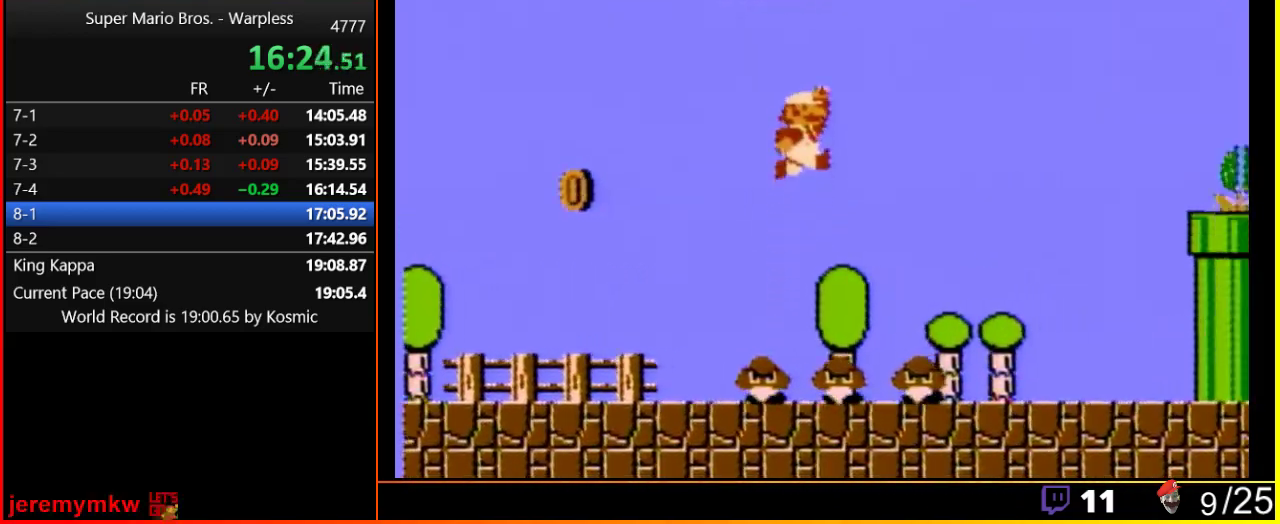
{"buttons": ["B", "DPAD_RIGHT"], "events": [[117, "A", "up"]]}
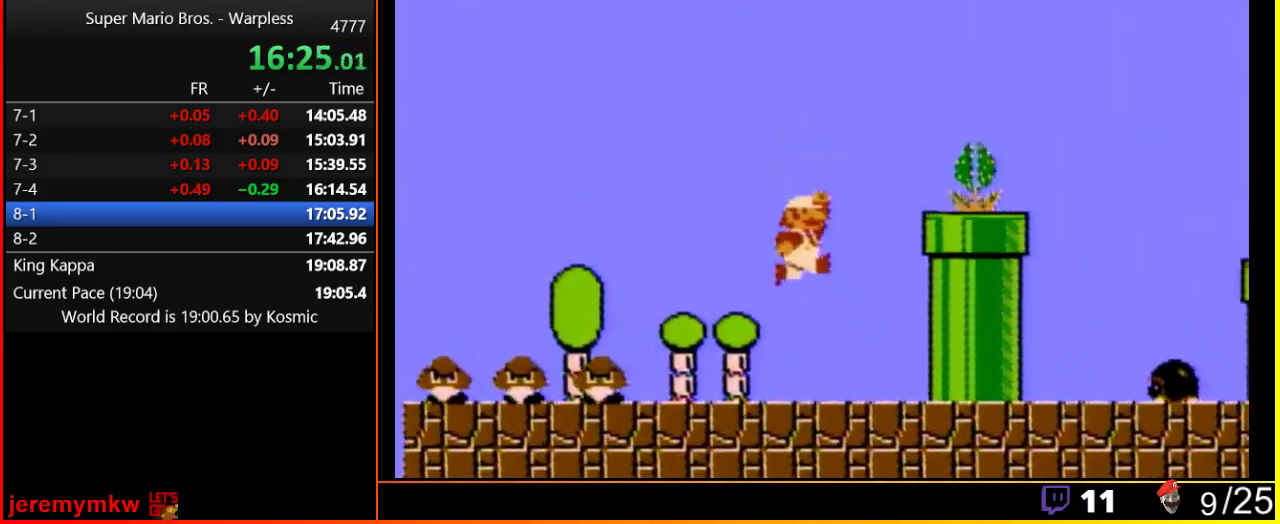
{"buttons": ["B", "DPAD_RIGHT"], "events": [[83, "A", "down"], [83, "B", "up"], [333, "A", "up"], [333, "B", "down"]]}
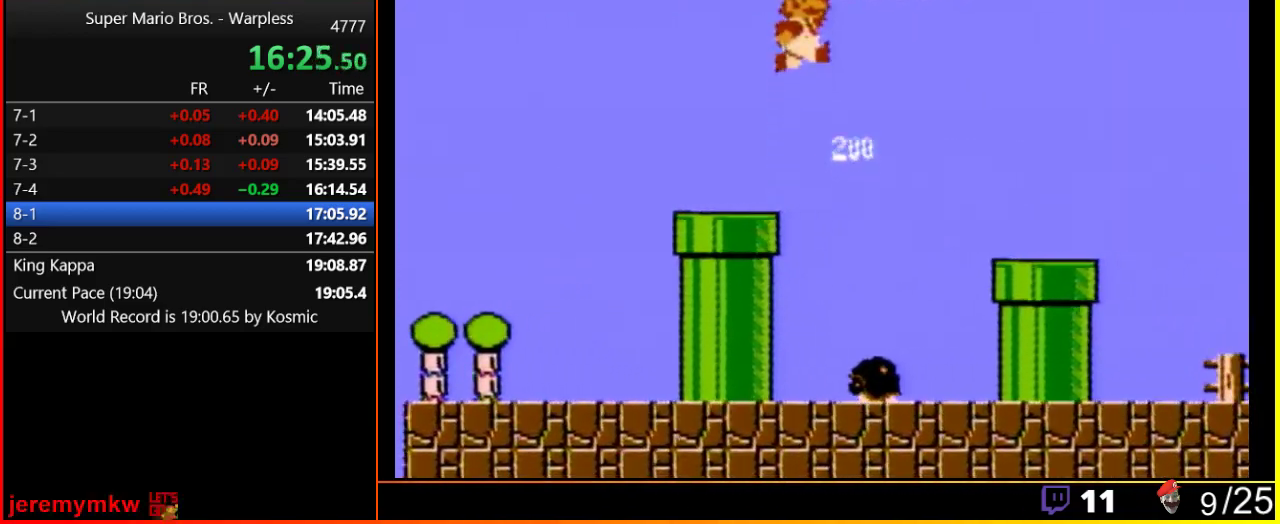
{"buttons": ["B", "DPAD_RIGHT"], "events": [[50, "A", "down"], [483, "A", "up"]]}
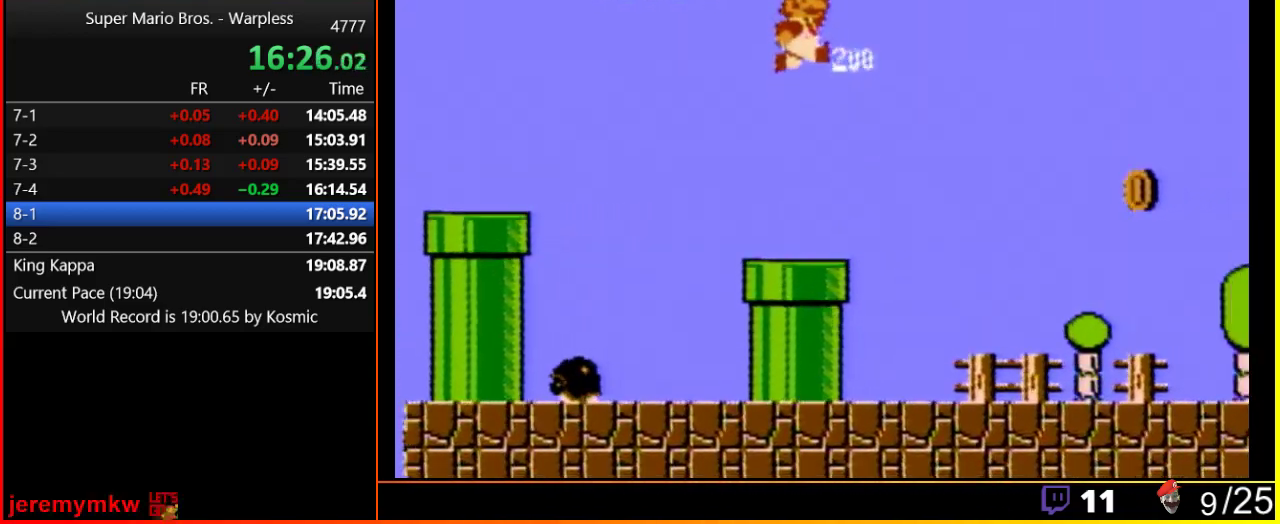
{"buttons": ["B", "DPAD_RIGHT"], "events": []}
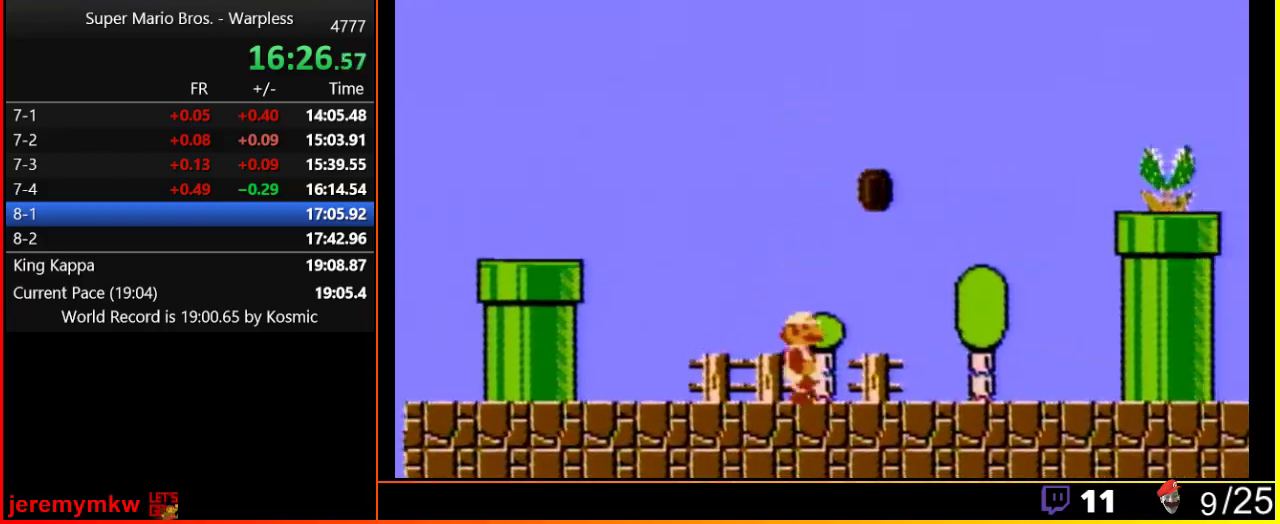
{"buttons": ["A", "DPAD_RIGHT"], "events": [[367, "A", "down"], [383, "B", "up"]]}
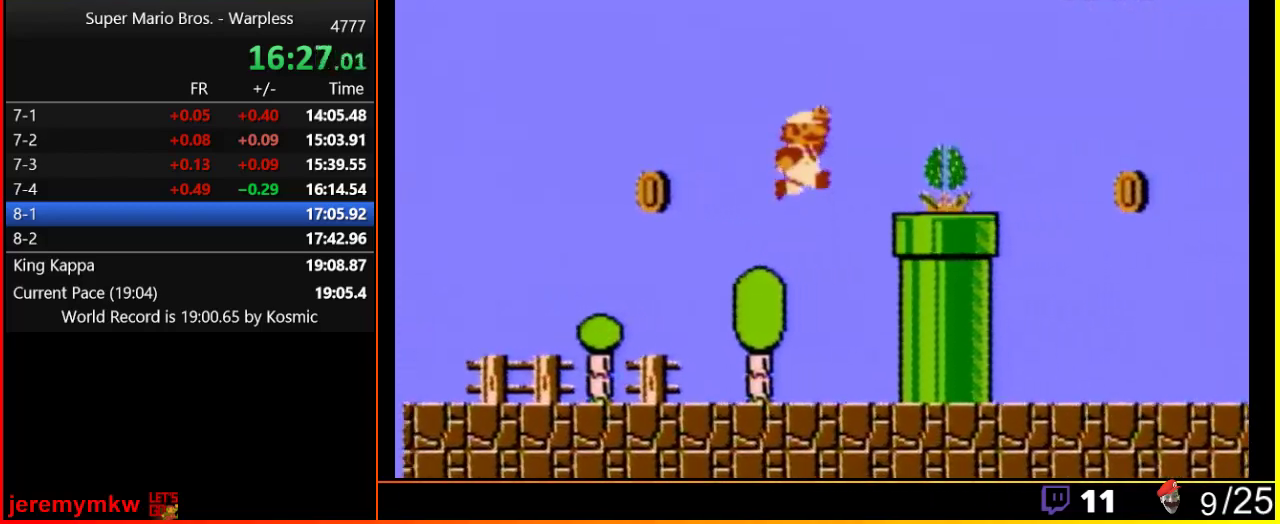
{"buttons": ["B", "DPAD_RIGHT"], "events": [[200, "B", "down"], [233, "A", "up"]]}
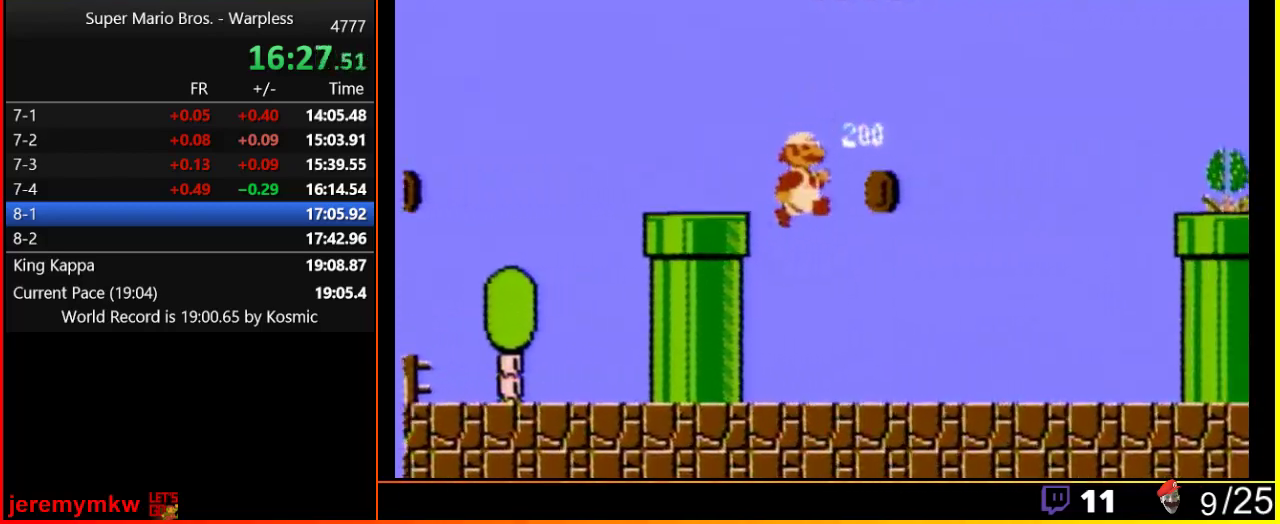
{"buttons": ["B", "DPAD_RIGHT"], "events": []}
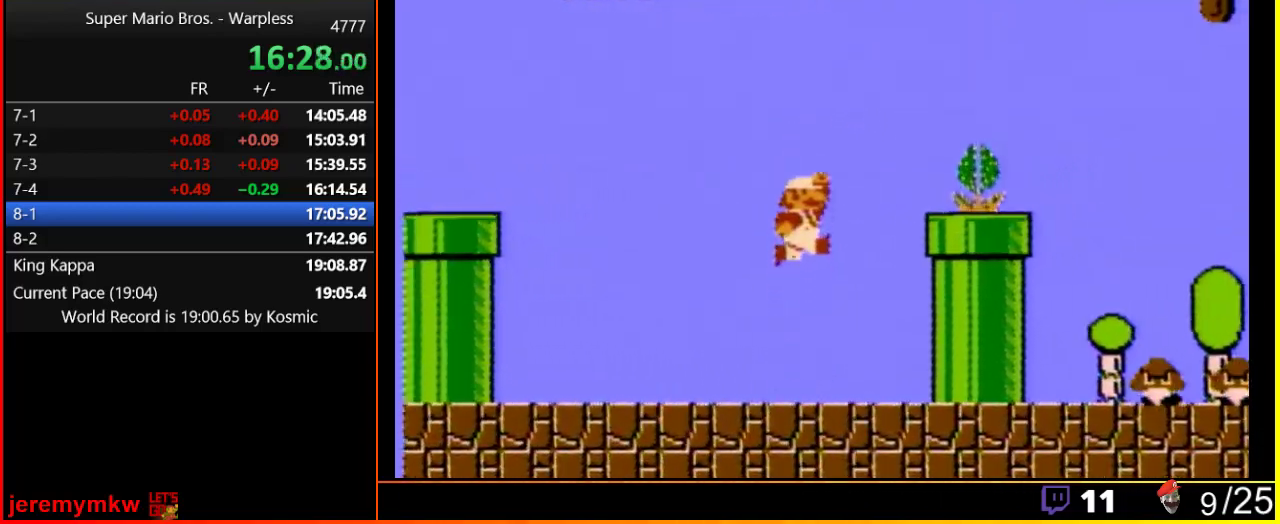
{"buttons": ["B", "DPAD_RIGHT"], "events": [[17, "A", "down"], [50, "B", "up"], [300, "B", "down"], [333, "A", "up"]]}
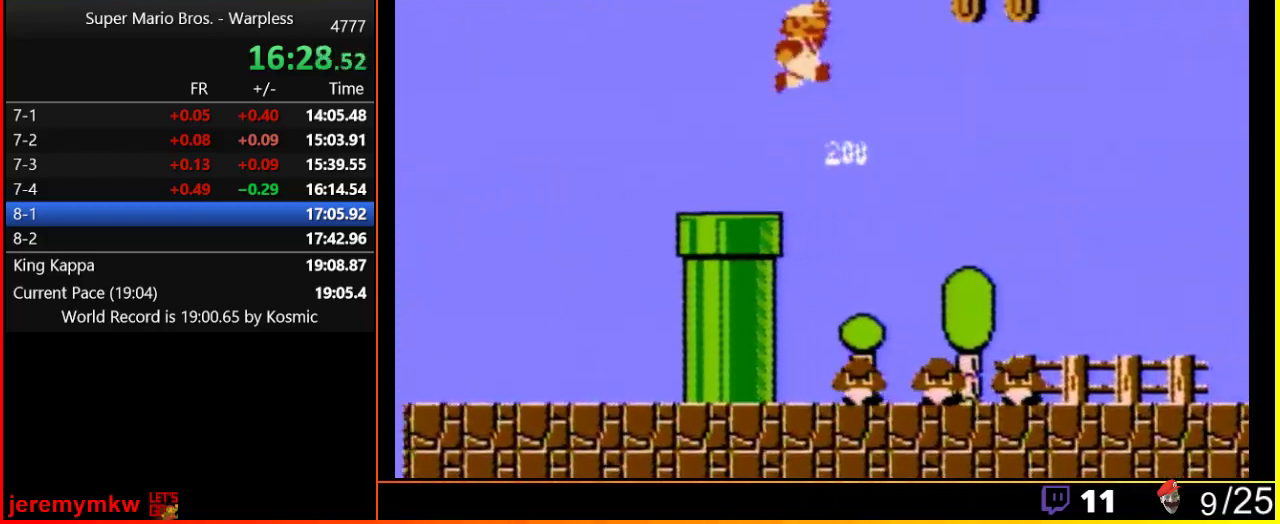
{"buttons": ["B", "DPAD_RIGHT"], "events": [[50, "A", "down"], [133, "A", "up"]]}
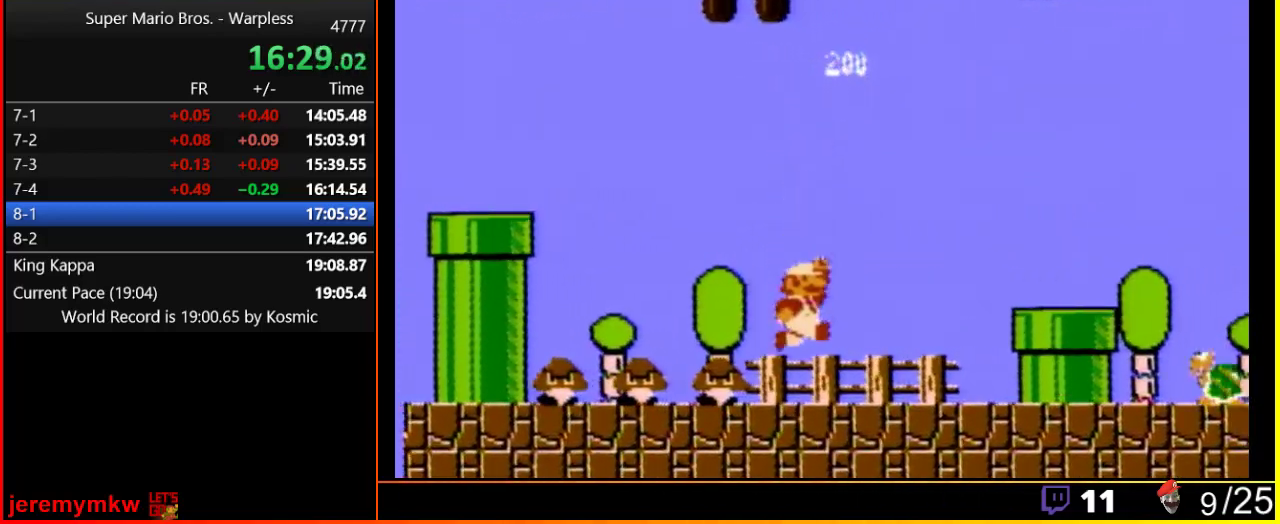
{"buttons": ["A", "B", "DPAD_RIGHT"], "events": [[333, "A", "down"]]}